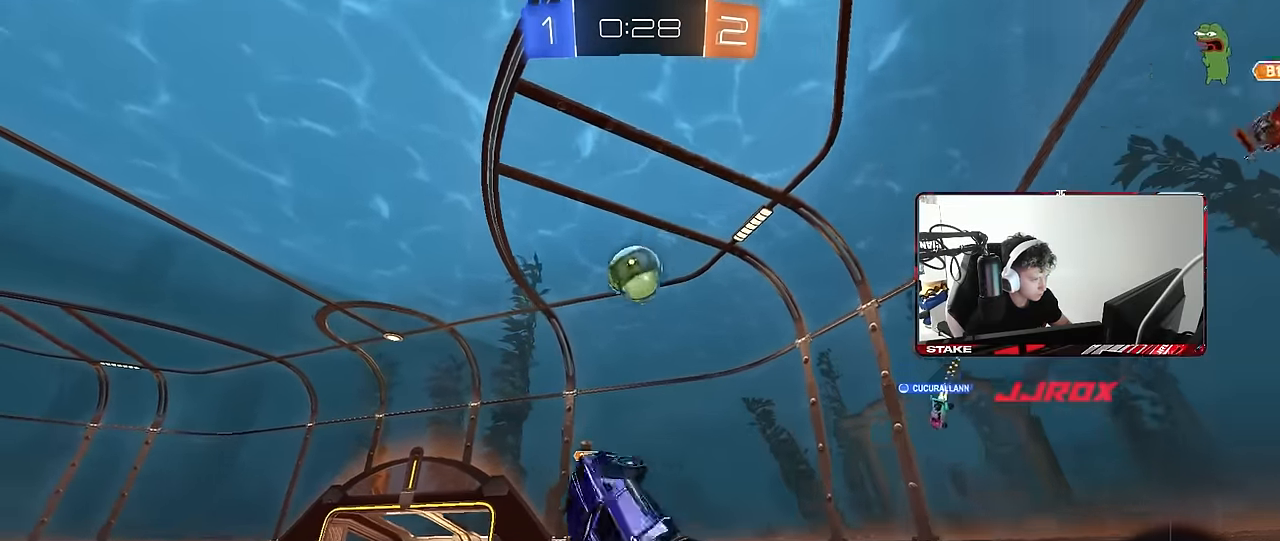
Gameplay with keyboard and mouse; each line is a JSON object with the keys and mouse buttons held at the frame after it. "events" lists presses ("down") and releases ("up") of "1", "2", "3", "4", "5", "a", "alt", "c", "caps_lock", "ctrl", "d", "e", "f", "g", "q", "r", "s", "shift", "space", "t", "tab", "v", "w", "x", "z", "mouse_left", "mouse_wheel" and "mouse_right" between this image and that frame as [ms after this image, input, new state], when the widget could be followed in between. "mouse_left", "mouse_wheel", "mouse_right" = the "left", "wheel", "right" buttons of the "mouse" list. No other keys are recorded. "wheel" means that the mouse wheel is clicked or scrolled. Mouse movement is not recorded.
{"keys": ["a"], "mouse": ["left"], "events": [[83, "shift", "up"], [83, "w", "up"], [183, "s", "down"], [333, "s", "up"]]}
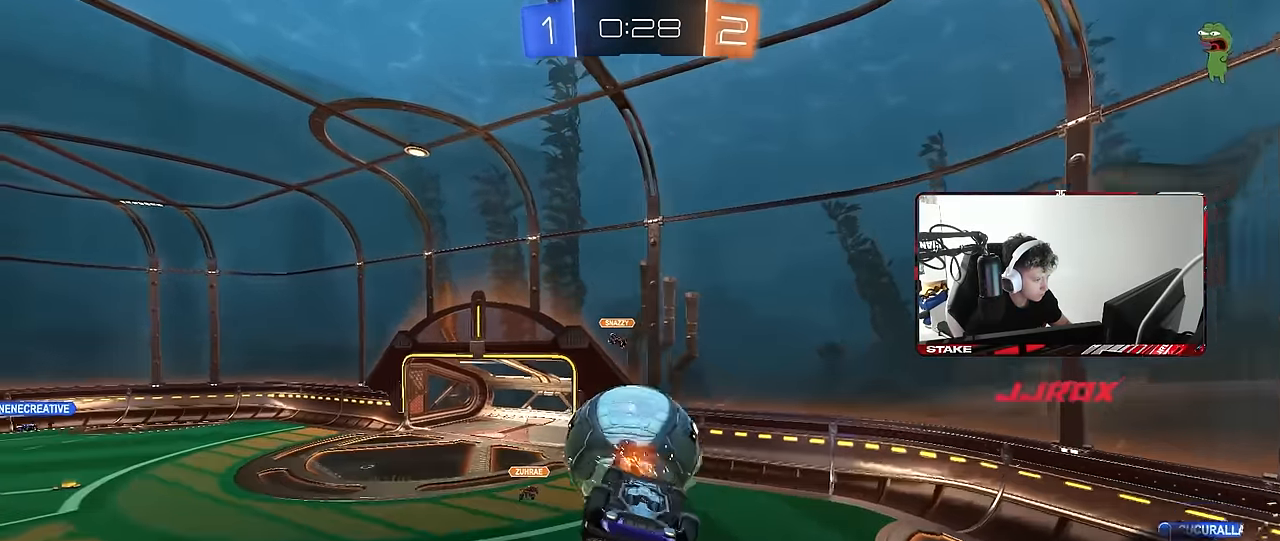
{"keys": [], "mouse": ["left"], "events": [[17, "shift", "down"], [17, "w", "down"], [433, "a", "up"], [433, "shift", "up"], [433, "w", "up"]]}
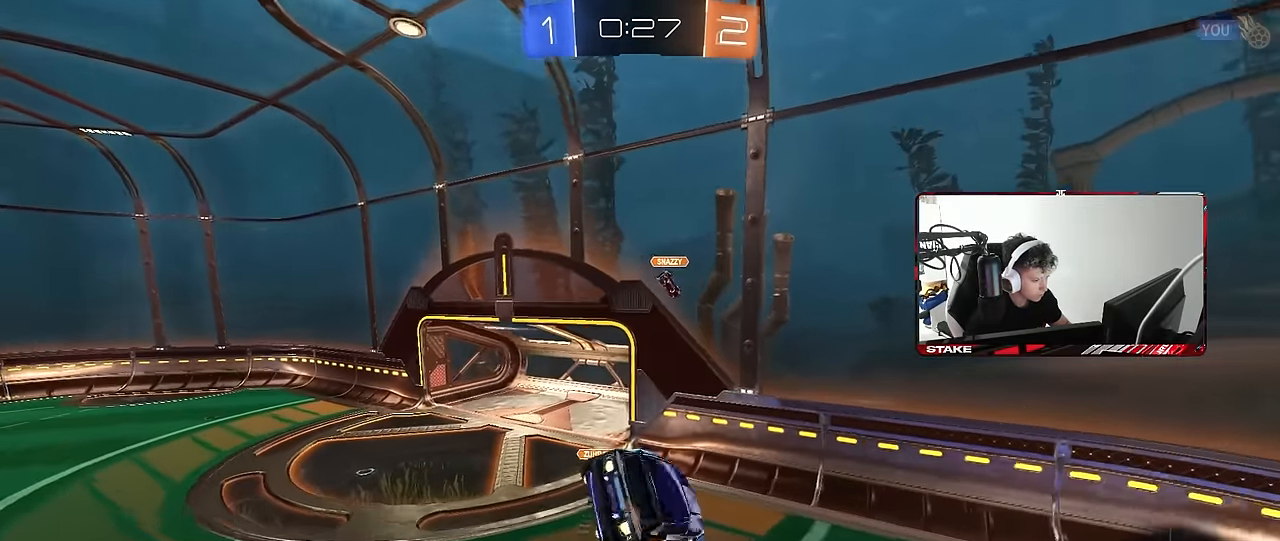
{"keys": ["a", "s"], "mouse": [], "events": [[217, "mouse_left", "up"], [317, "a", "down"], [350, "shift", "down"], [400, "s", "down"], [500, "shift", "up"]]}
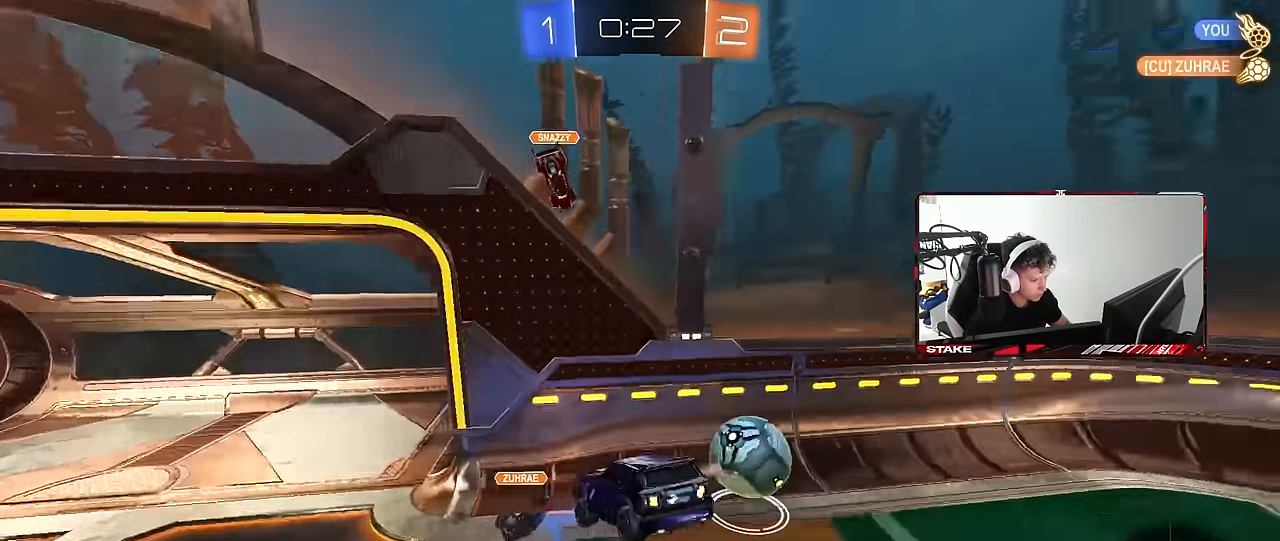
{"keys": ["w"], "mouse": [], "events": [[50, "s", "up"], [133, "a", "up"], [283, "a", "down"], [333, "w", "down"], [417, "a", "up"]]}
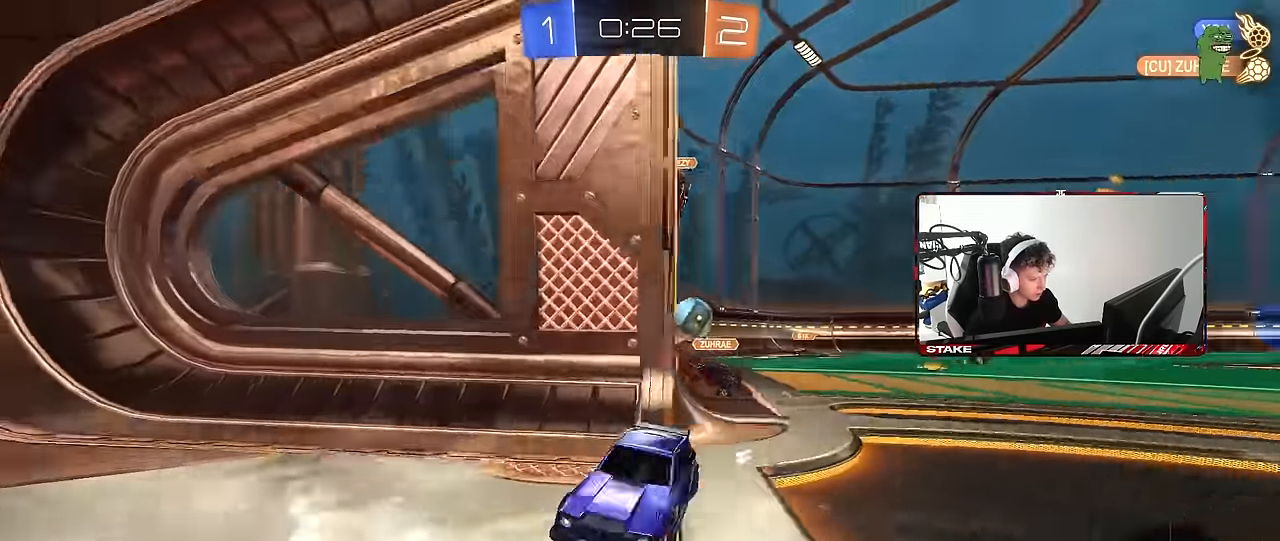
{"keys": ["w"], "mouse": [], "events": [[17, "a", "down"], [100, "shift", "down"], [150, "shift", "up"], [250, "space", "down"], [300, "a", "up"], [333, "d", "down"], [383, "space", "up"], [433, "d", "up"]]}
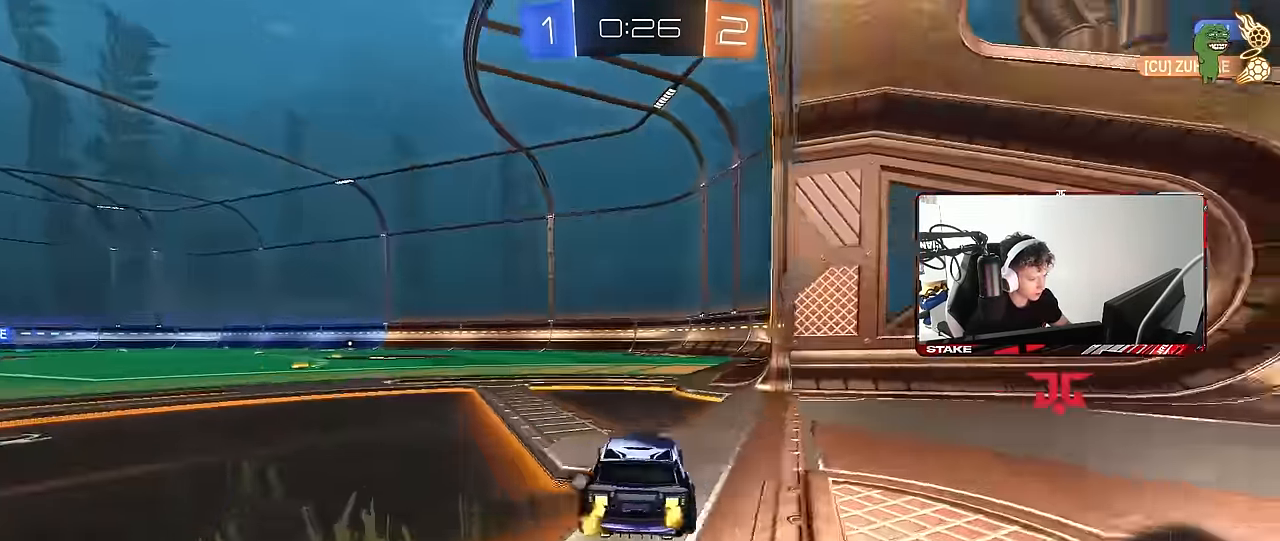
{"keys": ["w"], "mouse": [], "events": [[33, "a", "down"], [167, "a", "up"], [400, "a", "down"], [500, "a", "up"]]}
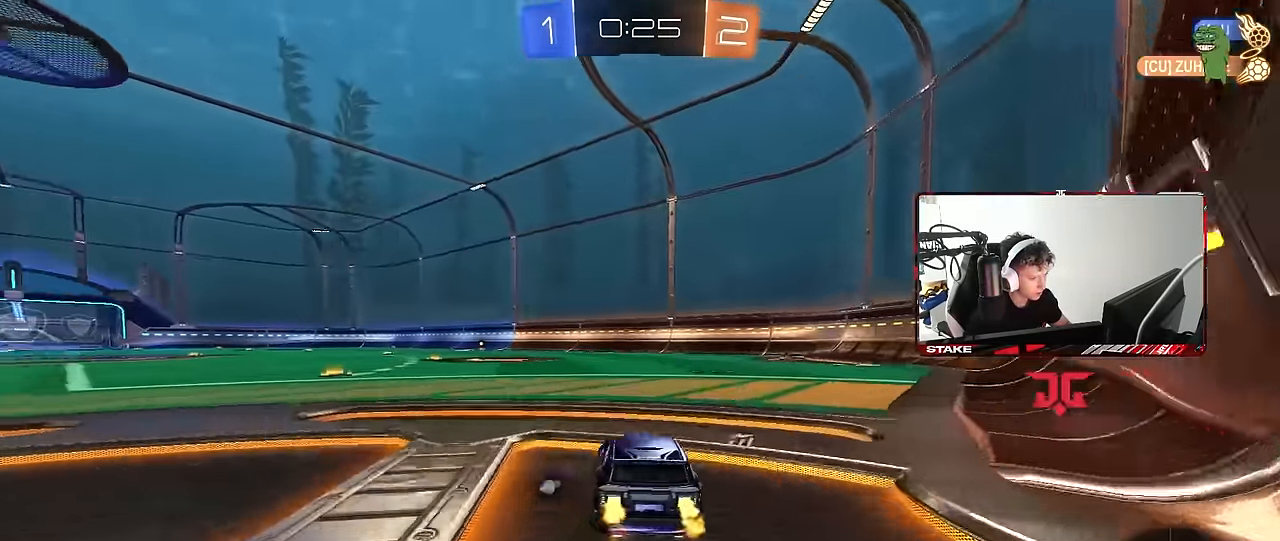
{"keys": ["a", "s", "shift"], "mouse": [], "events": [[50, "d", "down"], [50, "mouse_left", "down"], [50, "mouse_right", "down"], [100, "a", "down"], [100, "d", "up"], [100, "shift", "down"], [133, "mouse_right", "up"], [183, "mouse_right", "down"], [233, "s", "down"], [233, "w", "up"], [283, "space", "down"], [333, "mouse_left", "up"], [367, "mouse_right", "up"], [467, "space", "up"]]}
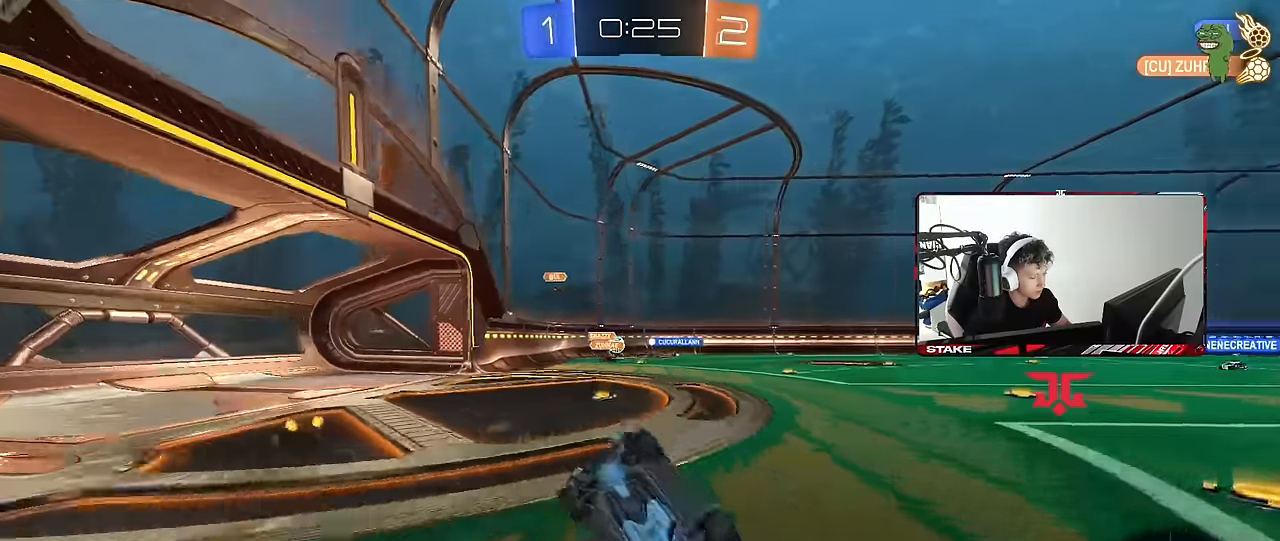
{"keys": ["a", "space"], "mouse": [], "events": [[67, "s", "up"], [200, "s", "down"], [383, "space", "down"], [433, "s", "up"], [433, "shift", "up"]]}
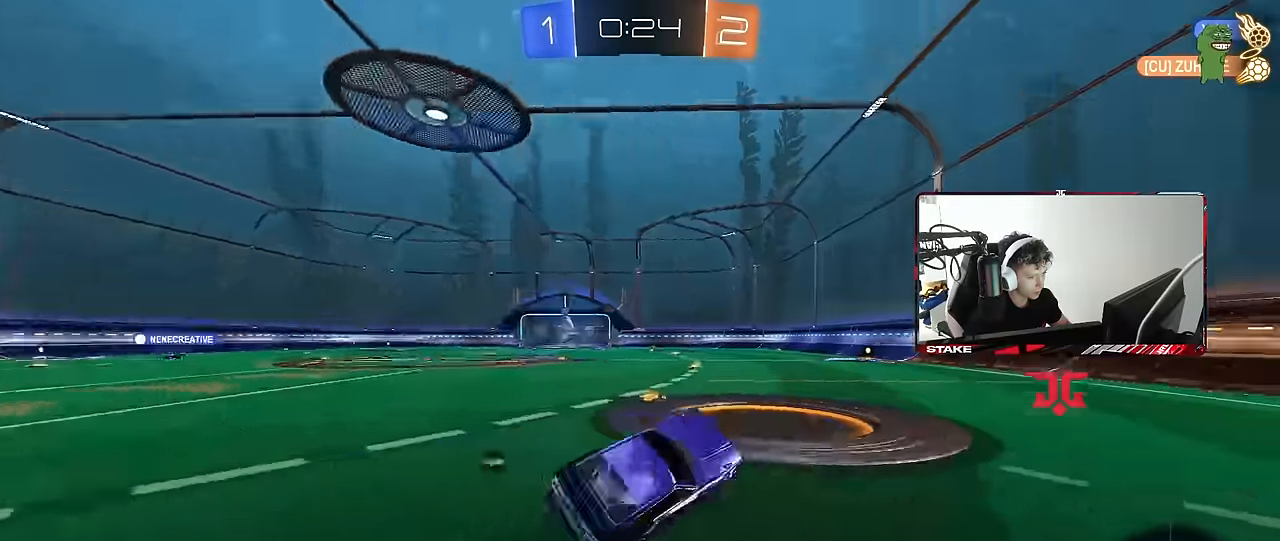
{"keys": ["a", "shift", "w"], "mouse": ["right"], "events": [[33, "a", "up"], [83, "space", "up"], [217, "w", "down"], [400, "d", "down"], [450, "mouse_right", "down"], [500, "a", "down"], [500, "d", "up"], [500, "shift", "down"]]}
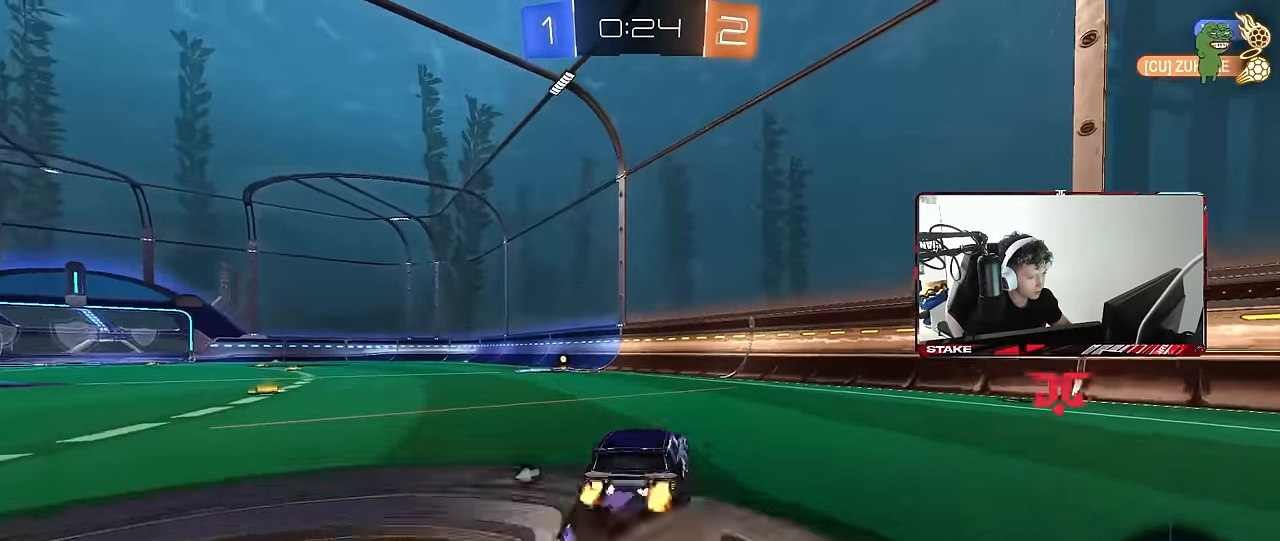
{"keys": ["a", "s", "shift"], "mouse": [], "events": [[100, "s", "down"], [100, "w", "up"], [183, "space", "down"], [233, "mouse_right", "up"], [367, "space", "up"]]}
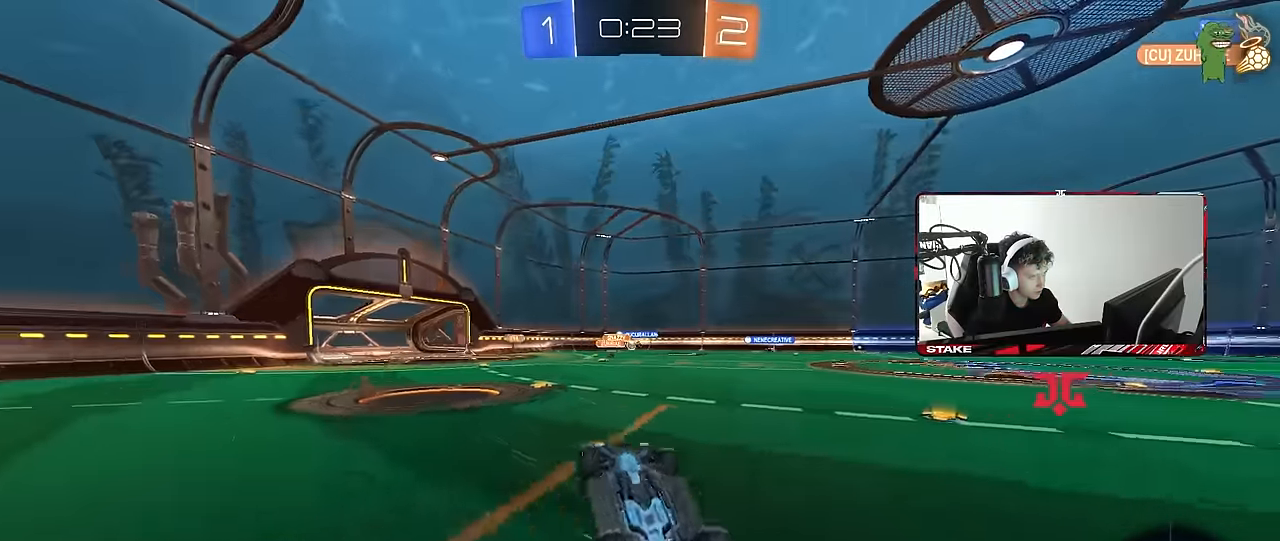
{"keys": ["a", "w"], "mouse": [], "events": [[17, "s", "up"], [150, "s", "down"], [250, "s", "up"], [350, "shift", "up"], [433, "w", "down"]]}
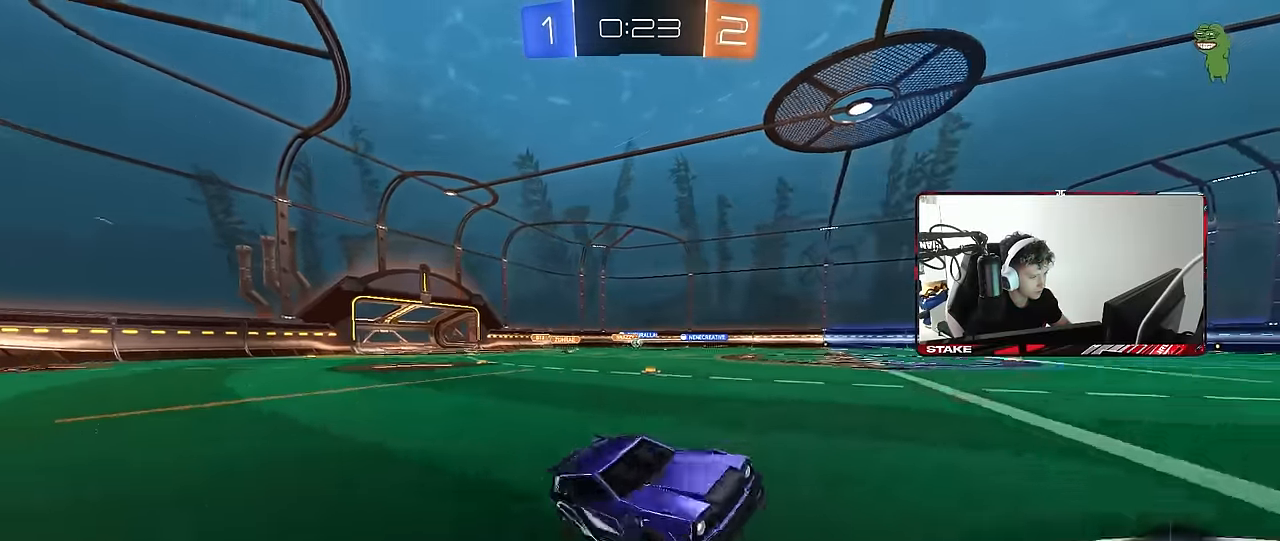
{"keys": ["a", "shift", "w"], "mouse": [], "events": [[267, "mouse_left", "down"], [267, "shift", "down"], [350, "shift", "up"], [500, "mouse_left", "up"], [500, "shift", "down"]]}
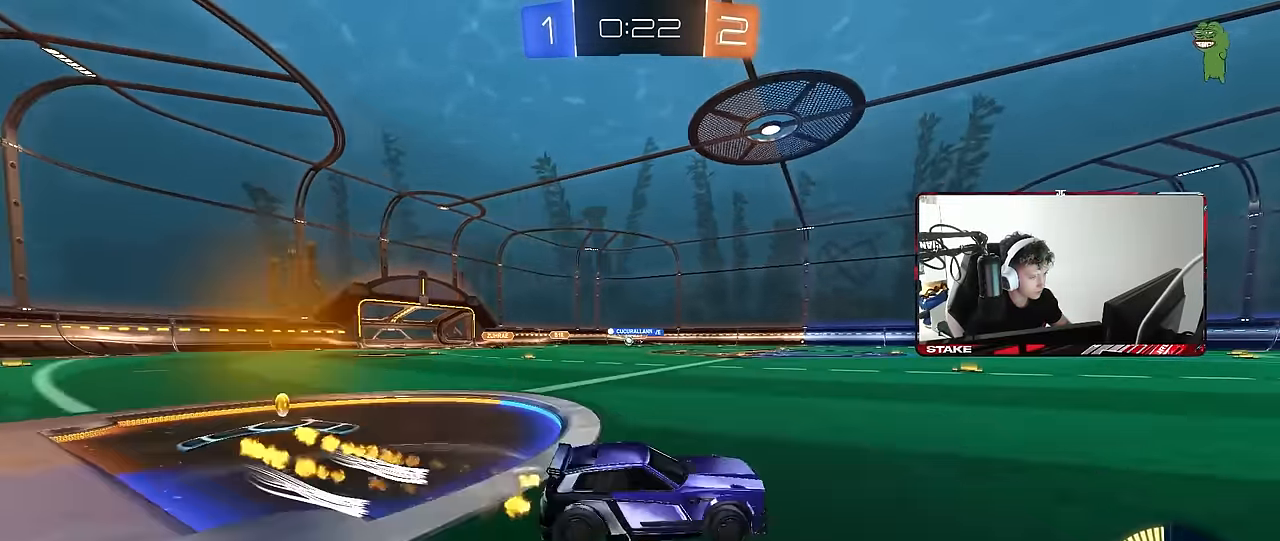
{"keys": ["a", "w"], "mouse": ["left"], "events": [[100, "shift", "up"], [183, "a", "up"], [183, "mouse_left", "down"], [467, "a", "down"]]}
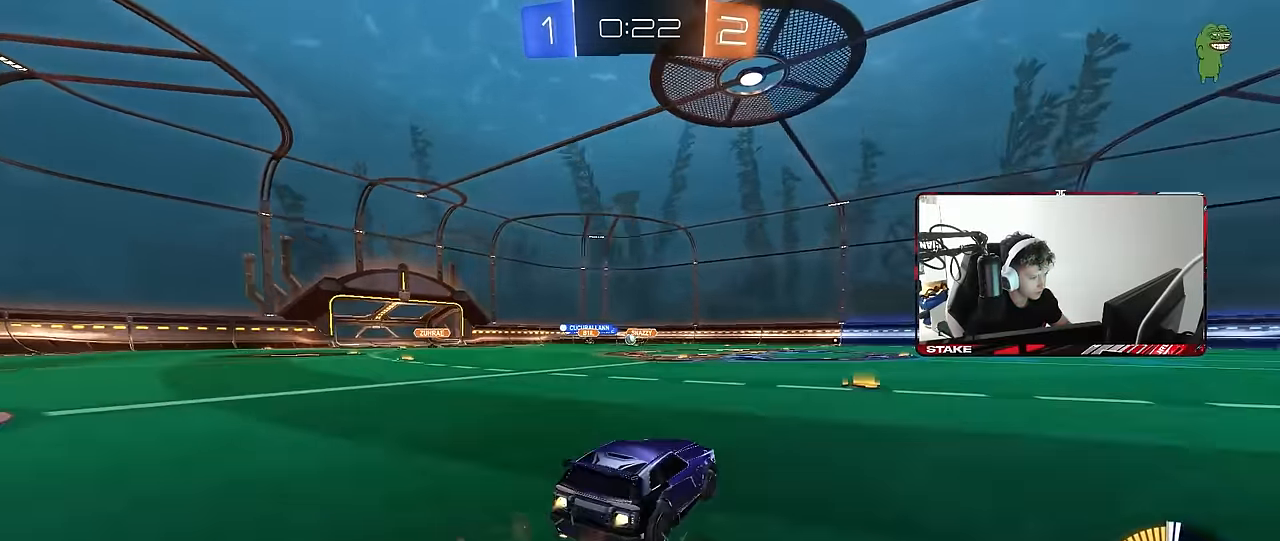
{"keys": ["a", "w"], "mouse": [], "events": [[17, "mouse_left", "up"], [67, "a", "up"], [100, "d", "down"], [100, "mouse_left", "down"], [250, "d", "up"], [383, "mouse_left", "up"], [433, "a", "down"]]}
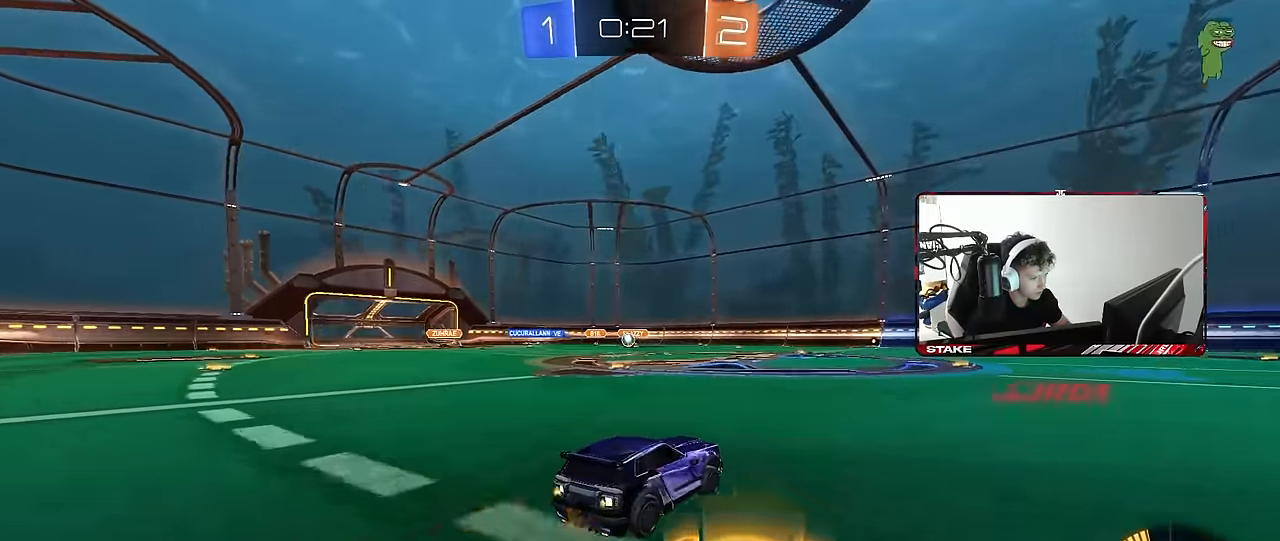
{"keys": ["d", "w"], "mouse": [], "events": [[117, "a", "up"], [500, "d", "down"]]}
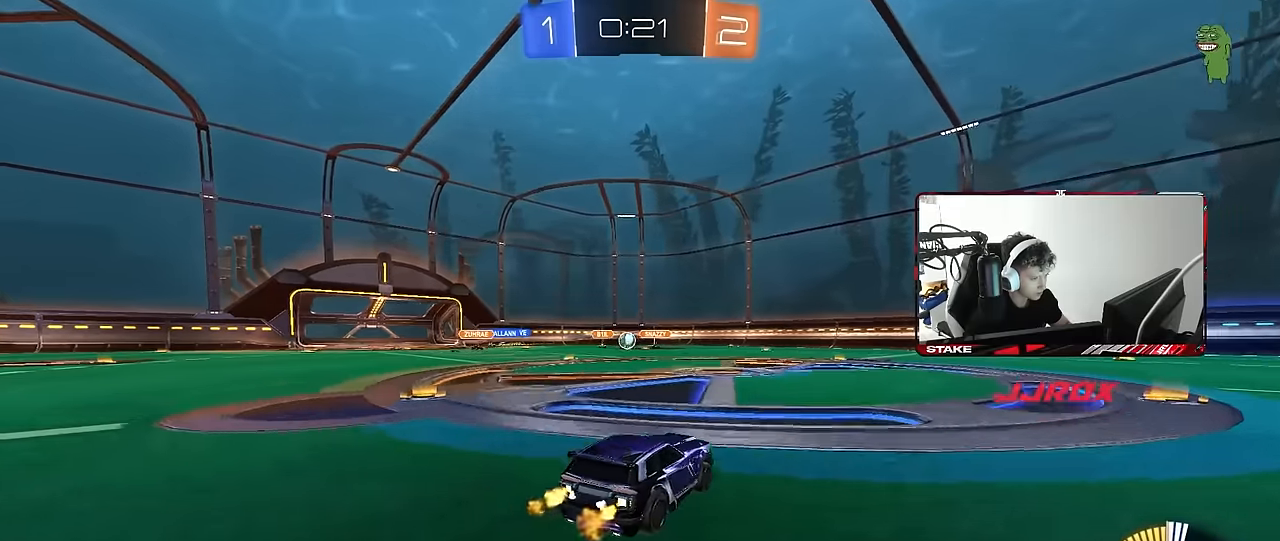
{"keys": ["a", "w"], "mouse": [], "events": [[233, "a", "down"], [233, "d", "up"], [283, "shift", "down"], [366, "shift", "up"]]}
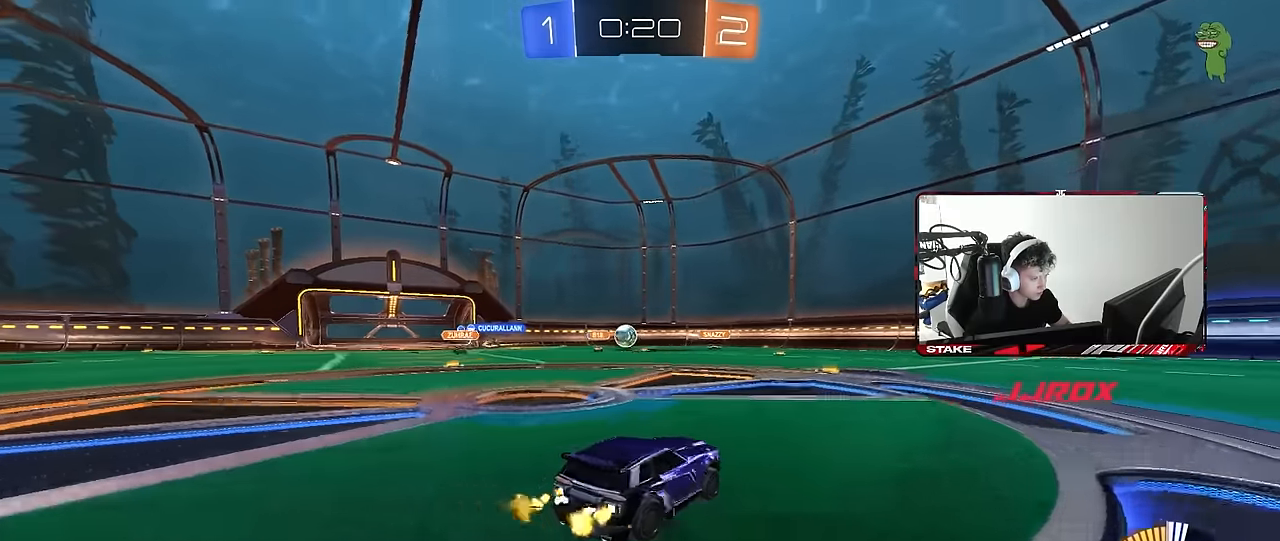
{"keys": ["d", "w"], "mouse": [], "events": [[66, "a", "up"], [66, "mouse_left", "down"], [200, "a", "down"], [250, "a", "up"], [300, "d", "down"], [333, "shift", "down"], [383, "mouse_left", "up"], [483, "shift", "up"]]}
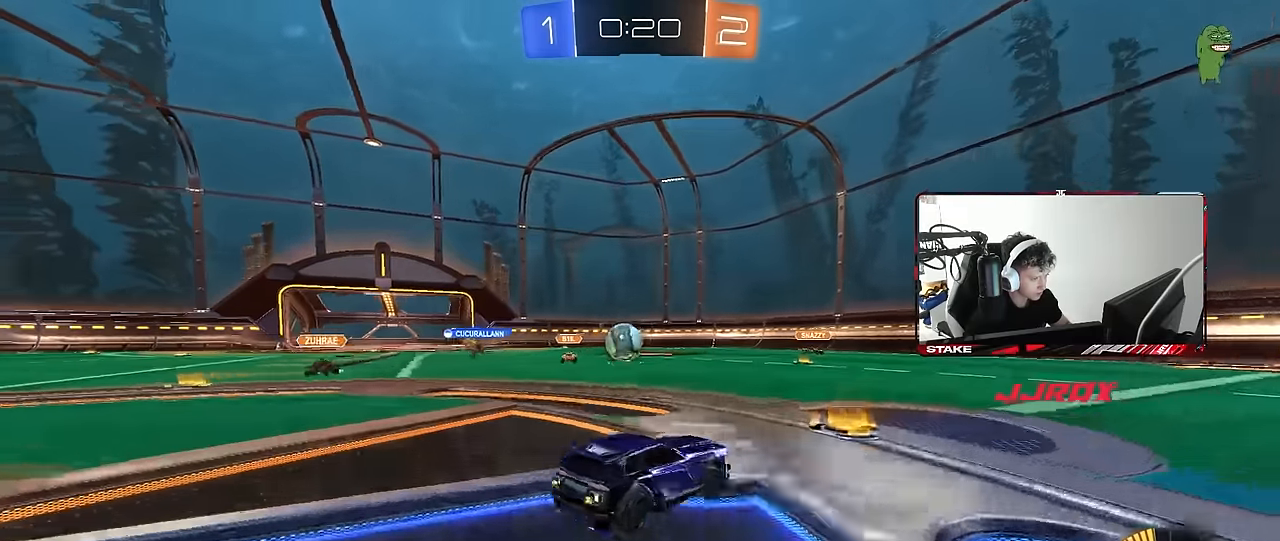
{"keys": ["d", "w"], "mouse": [], "events": [[266, "shift", "down"], [316, "shift", "up"]]}
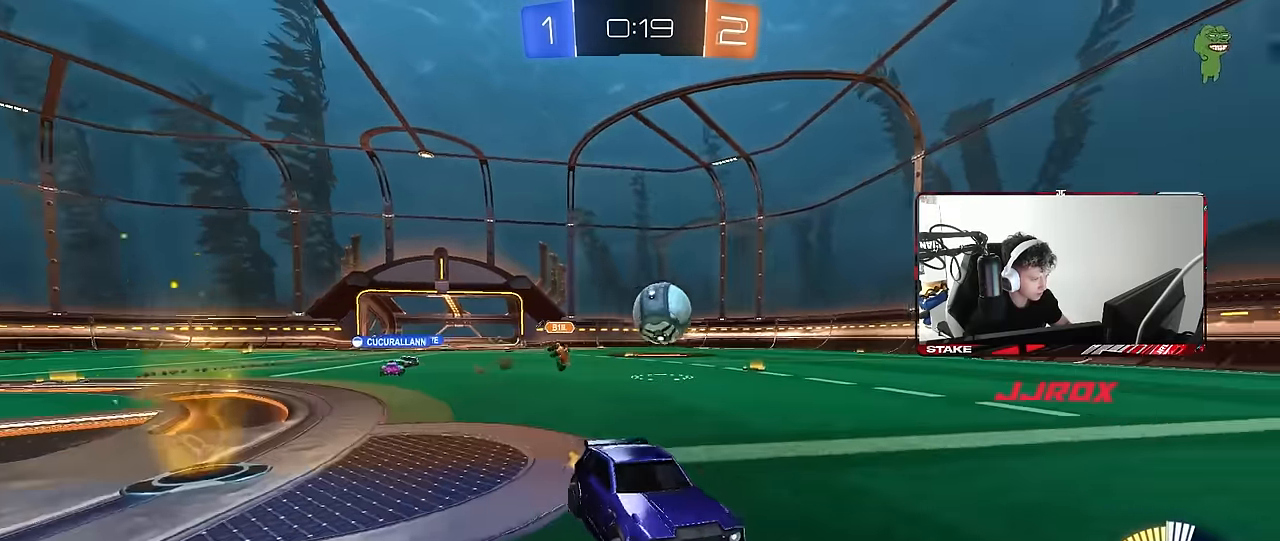
{"keys": ["d", "w"], "mouse": ["left"], "events": [[50, "a", "down"], [50, "d", "up"], [100, "mouse_left", "down"], [100, "shift", "down"], [183, "shift", "up"], [333, "a", "up"], [416, "d", "down"]]}
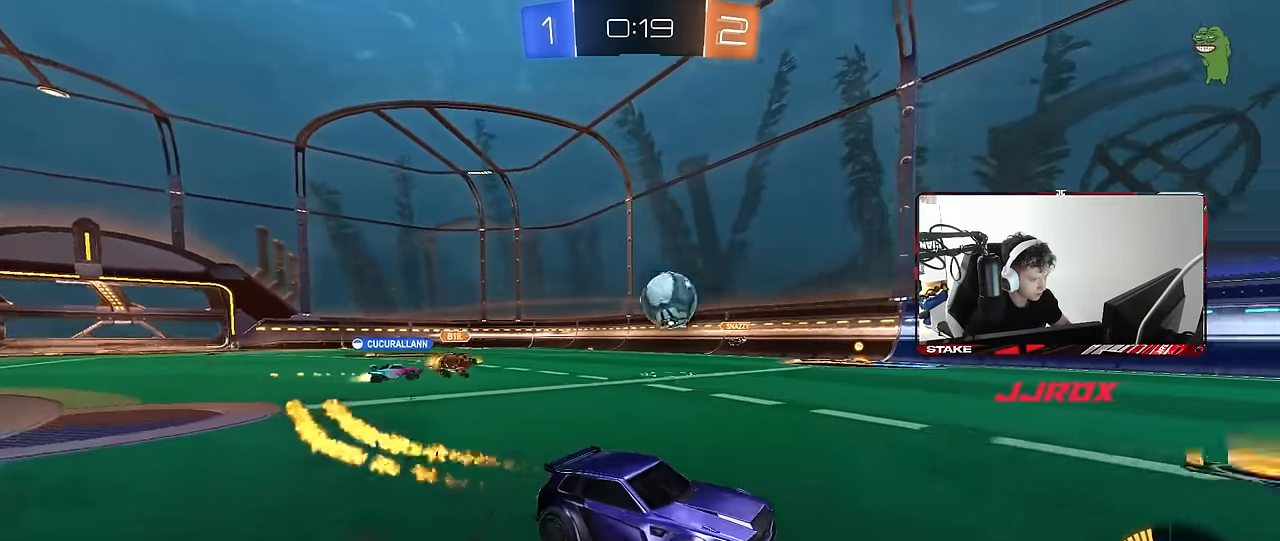
{"keys": ["a", "w"], "mouse": ["left"], "events": [[16, "d", "up"], [66, "a", "down"], [200, "a", "up"], [383, "a", "down"]]}
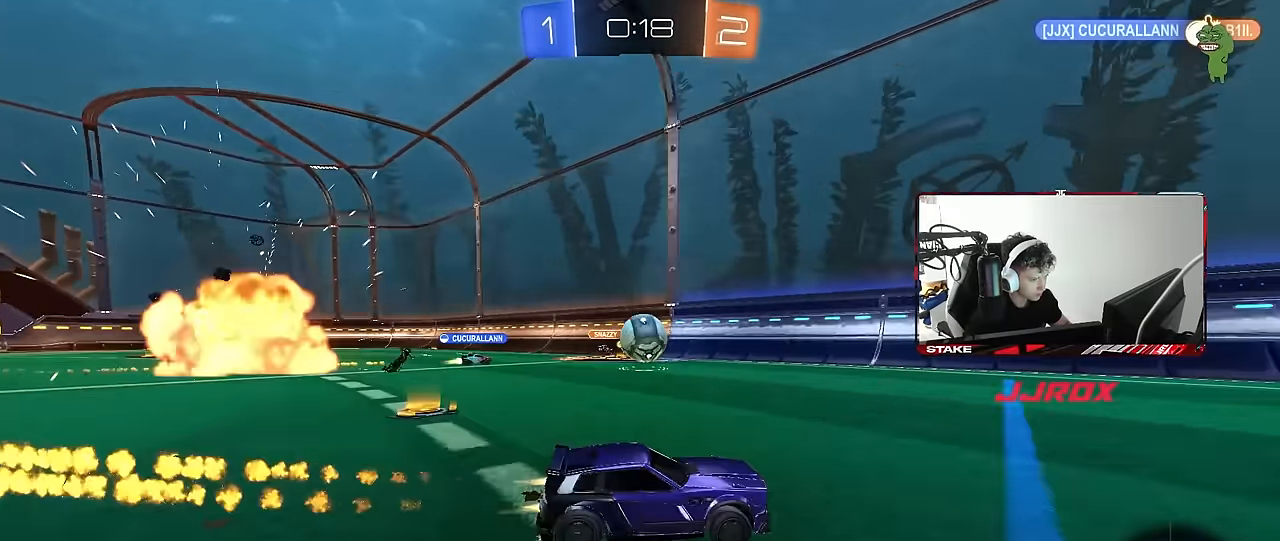
{"keys": ["w"], "mouse": [], "events": [[316, "a", "up"], [500, "mouse_left", "up"]]}
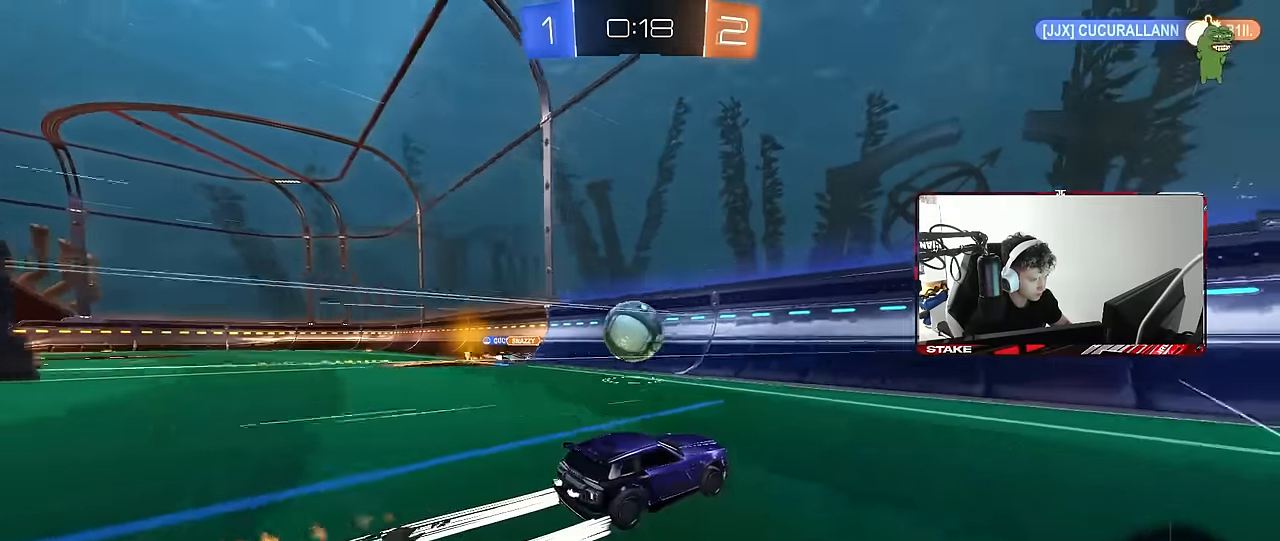
{"keys": ["a", "w"], "mouse": [], "events": [[83, "mouse_left", "down"], [233, "a", "down"], [283, "mouse_left", "up"], [333, "shift", "down"], [416, "shift", "up"]]}
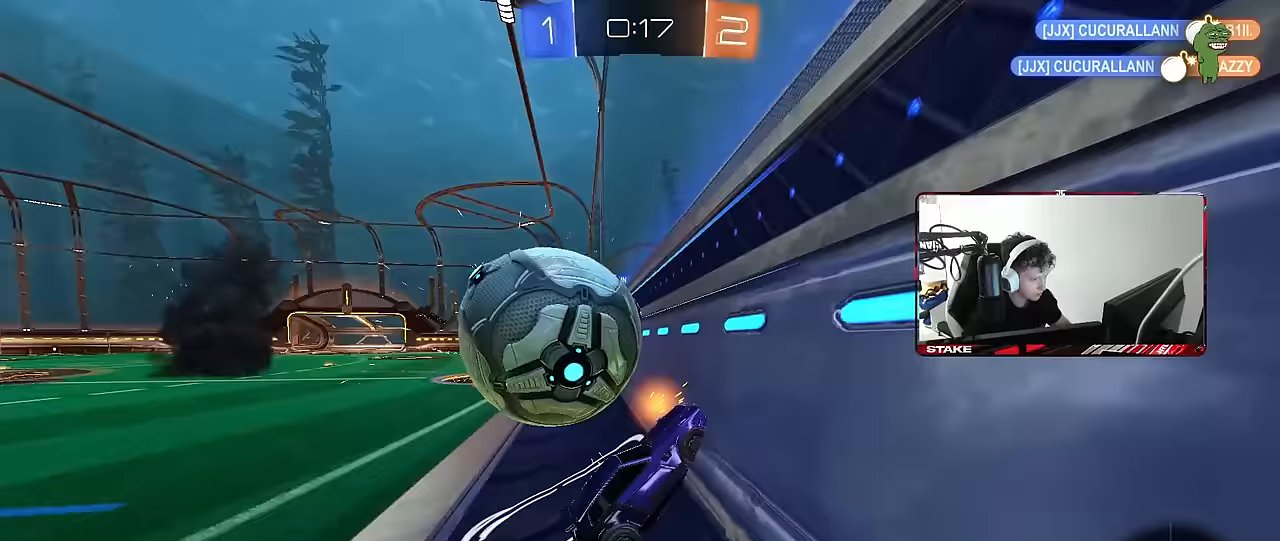
{"keys": ["a", "w"], "mouse": [], "events": [[200, "a", "up"], [433, "a", "down"]]}
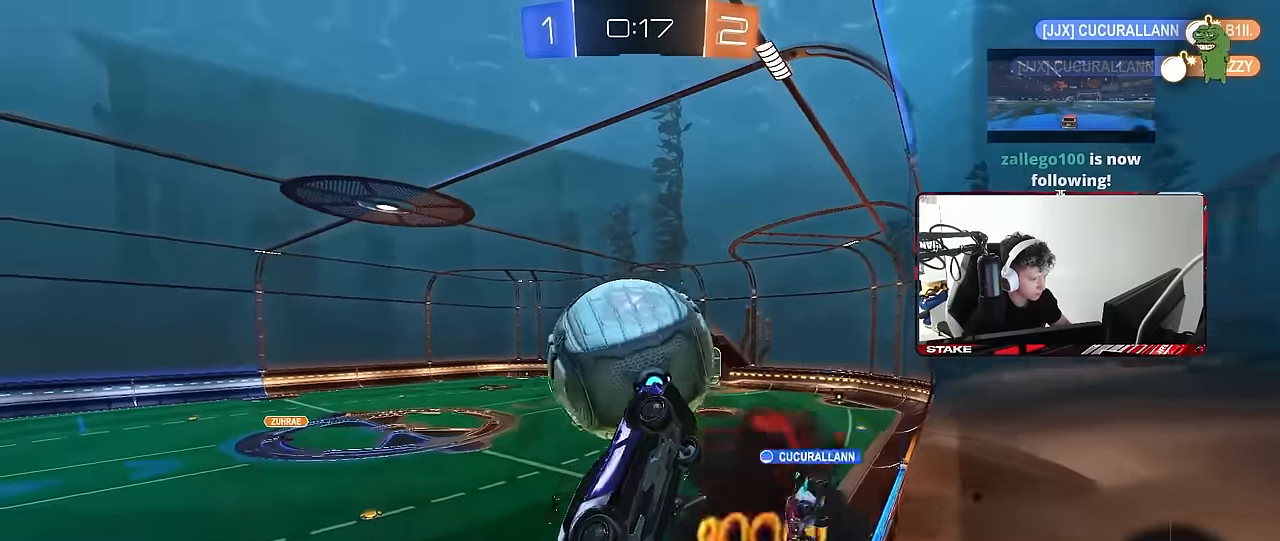
{"keys": ["a", "s", "shift"], "mouse": [], "events": [[33, "a", "up"], [33, "d", "down"], [33, "w", "up"], [83, "mouse_right", "down"], [133, "d", "up"], [133, "mouse_left", "down"], [133, "s", "down"], [267, "a", "down"], [267, "shift", "down"], [317, "mouse_right", "up"], [317, "s", "up"], [400, "mouse_left", "up"], [500, "s", "down"]]}
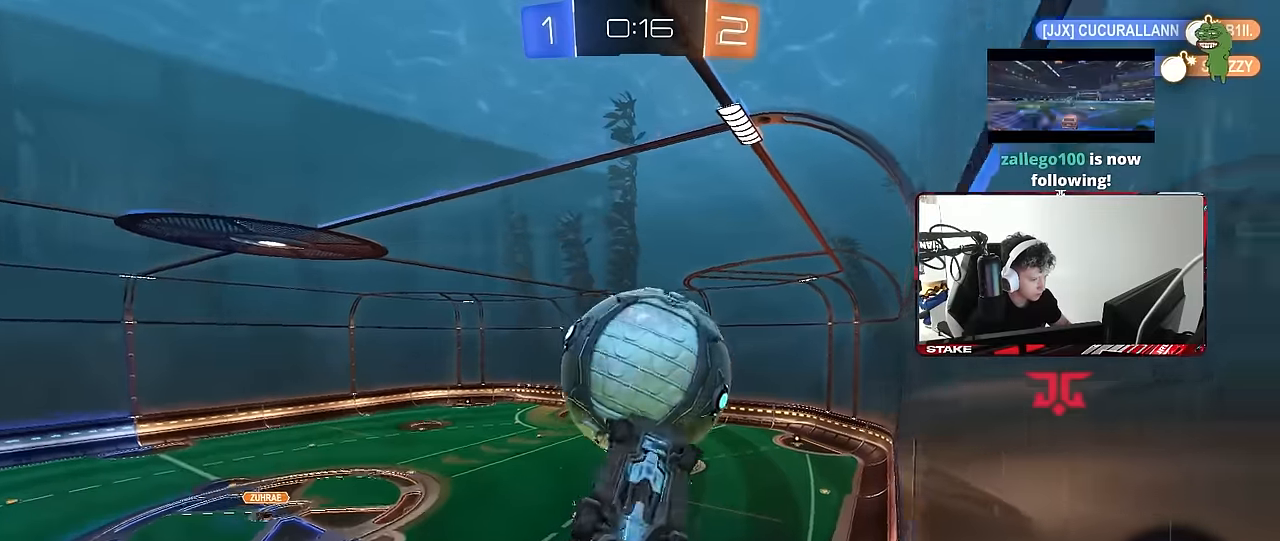
{"keys": ["a", "shift", "w"], "mouse": [], "events": [[100, "shift", "up"], [183, "s", "up"], [183, "shift", "down"], [333, "w", "down"]]}
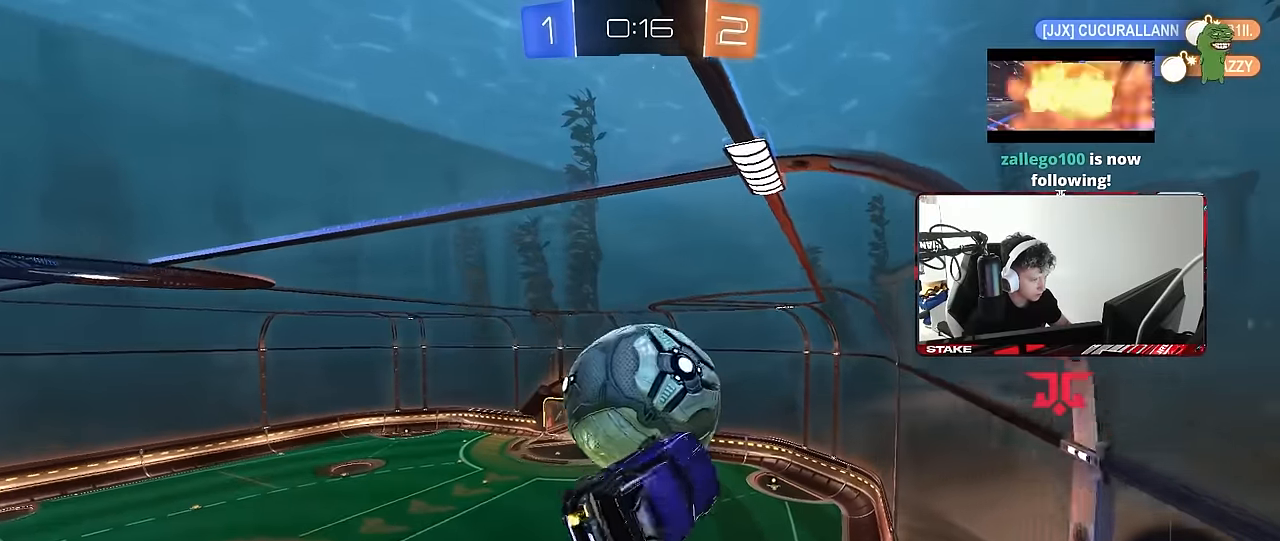
{"keys": ["a", "s", "shift"], "mouse": ["left", "right"], "events": [[300, "mouse_left", "down"], [350, "mouse_right", "down"], [483, "s", "down"], [483, "w", "up"]]}
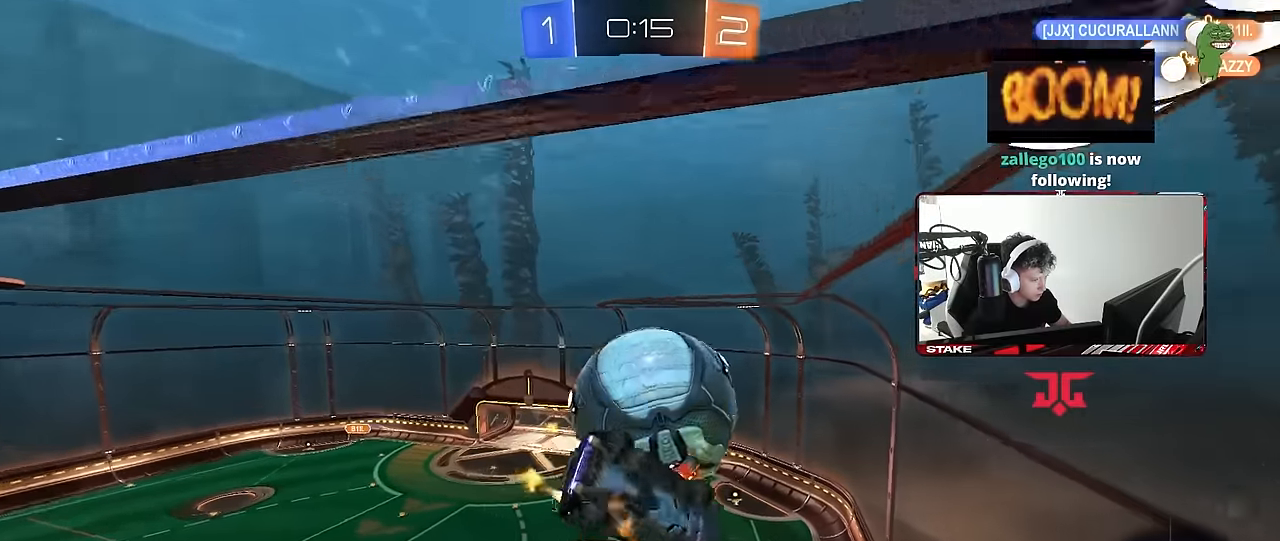
{"keys": ["a", "s"], "mouse": [], "events": [[33, "mouse_right", "up"], [117, "s", "up"], [167, "mouse_left", "up"], [267, "shift", "up"], [350, "s", "down"]]}
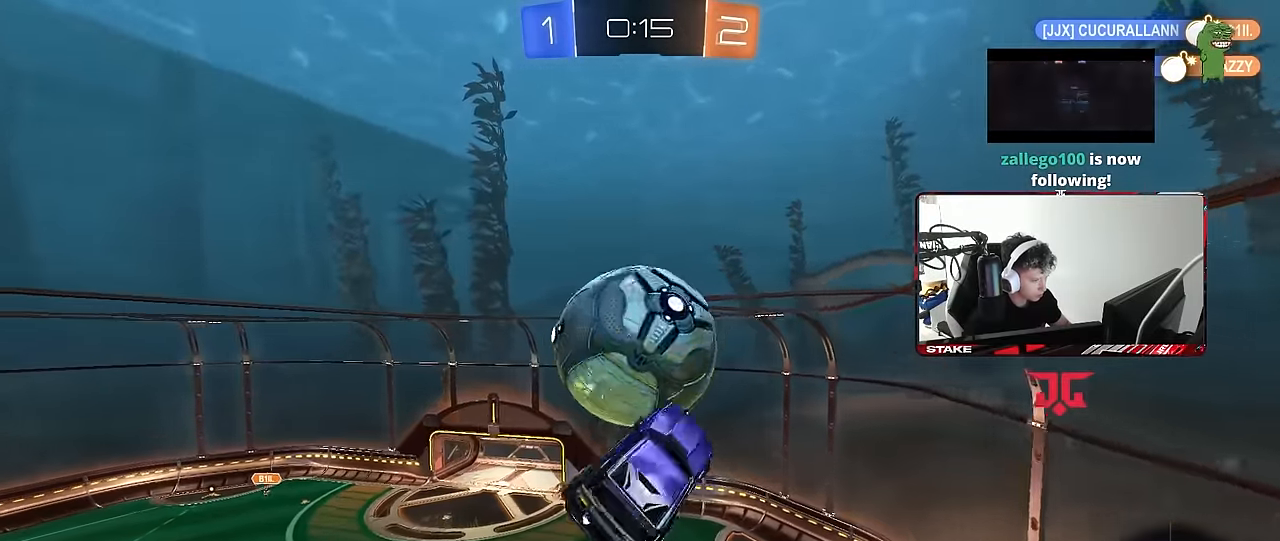
{"keys": [], "mouse": [], "events": [[50, "a", "up"], [233, "d", "down"], [367, "d", "up"], [367, "s", "up"]]}
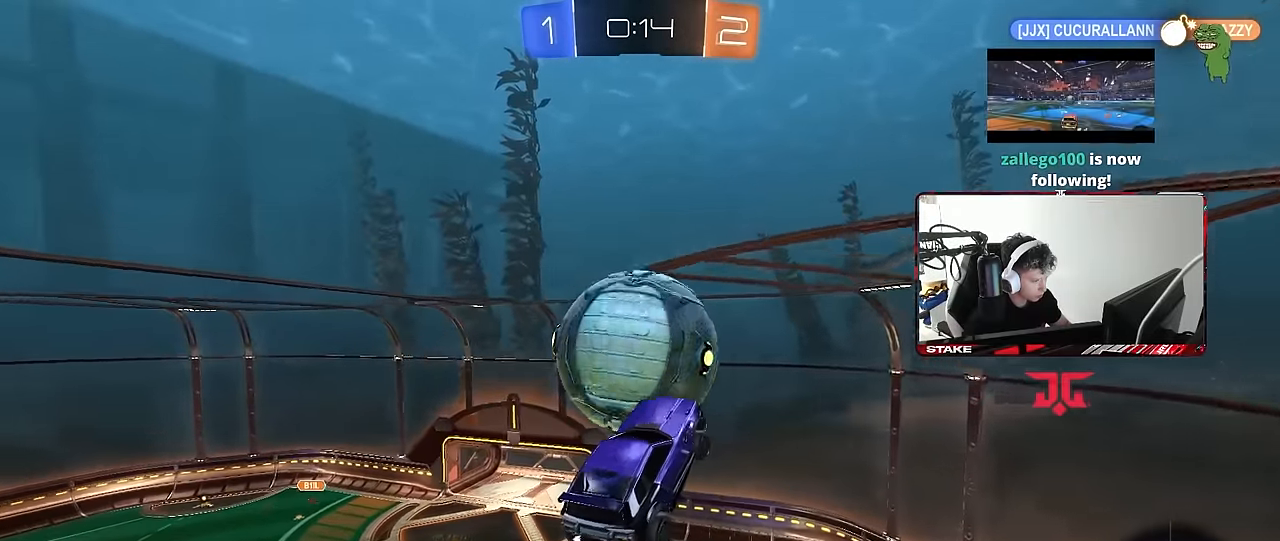
{"keys": ["shift", "w"], "mouse": ["left"], "events": [[17, "a", "down"], [150, "shift", "down"], [250, "shift", "up"], [300, "mouse_left", "down"], [300, "shift", "down"], [483, "a", "up"], [483, "w", "down"]]}